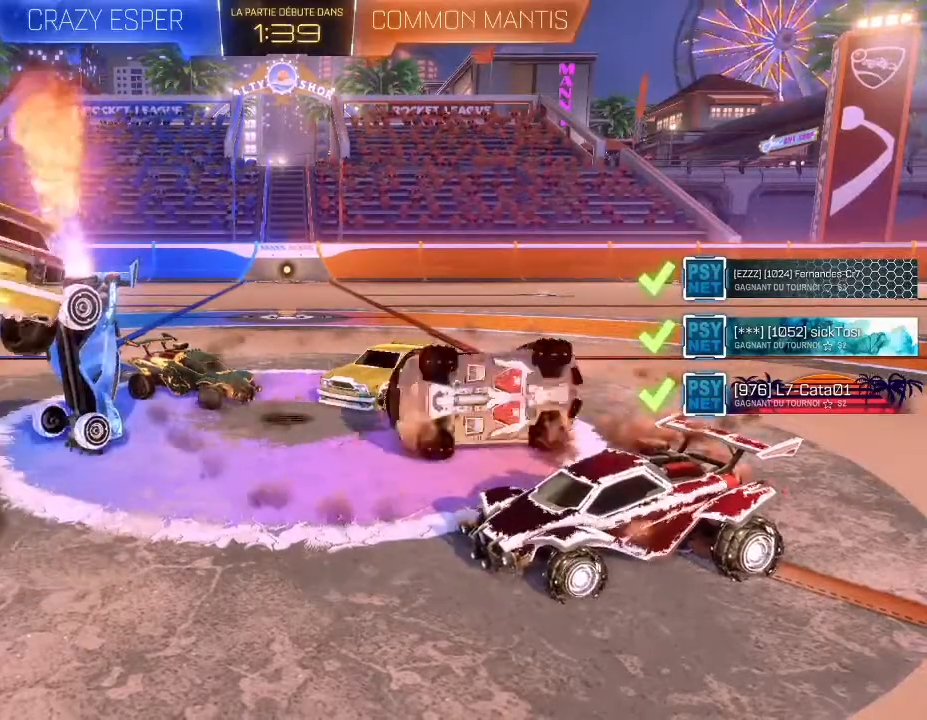
Gameplay with a controller (Xbox layout); each line is a JSON object with the inputs held at the frame after it. "events" lists button and stick changes between this image and that frame as [ms after this image, input, new state], when the widget could be followed in between.
{"buttons": [], "left_stick": "center", "right_stick": "center", "events": [[167, "L2", "down"], [167, "left_stick", "left"], [300, "left_stick", "center"], [333, "L2", "up"]]}
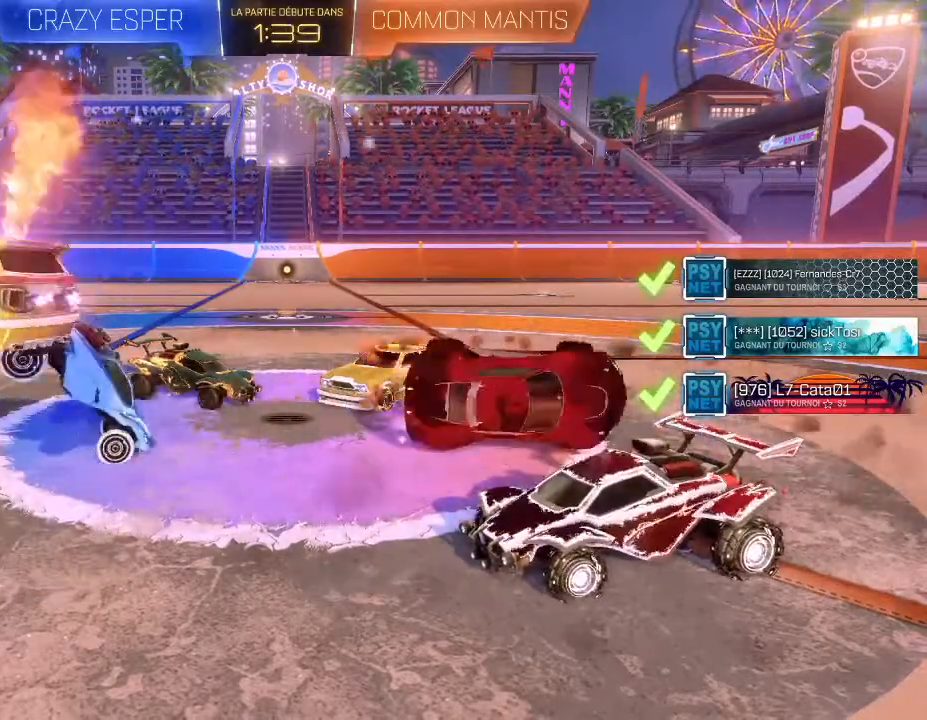
{"buttons": [], "left_stick": "up", "right_stick": "center", "events": [[367, "left_stick", "up"]]}
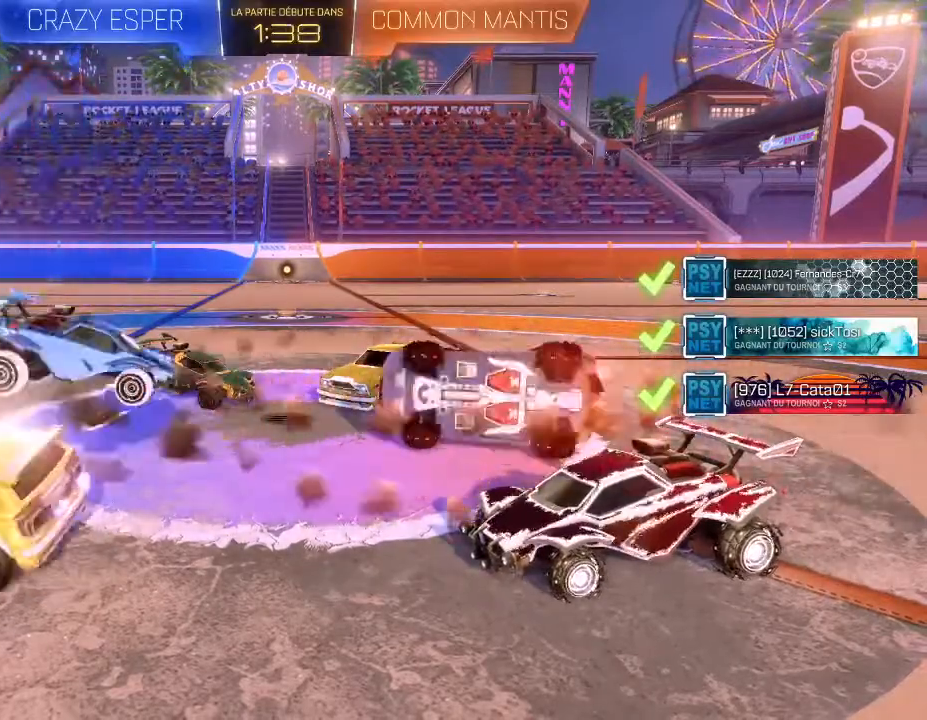
{"buttons": ["A", "R1"], "left_stick": "left", "right_stick": "center", "events": [[100, "left_stick", "center"], [233, "A", "down"], [333, "A", "up"], [467, "A", "down"], [467, "R1", "down"], [467, "left_stick", "left"]]}
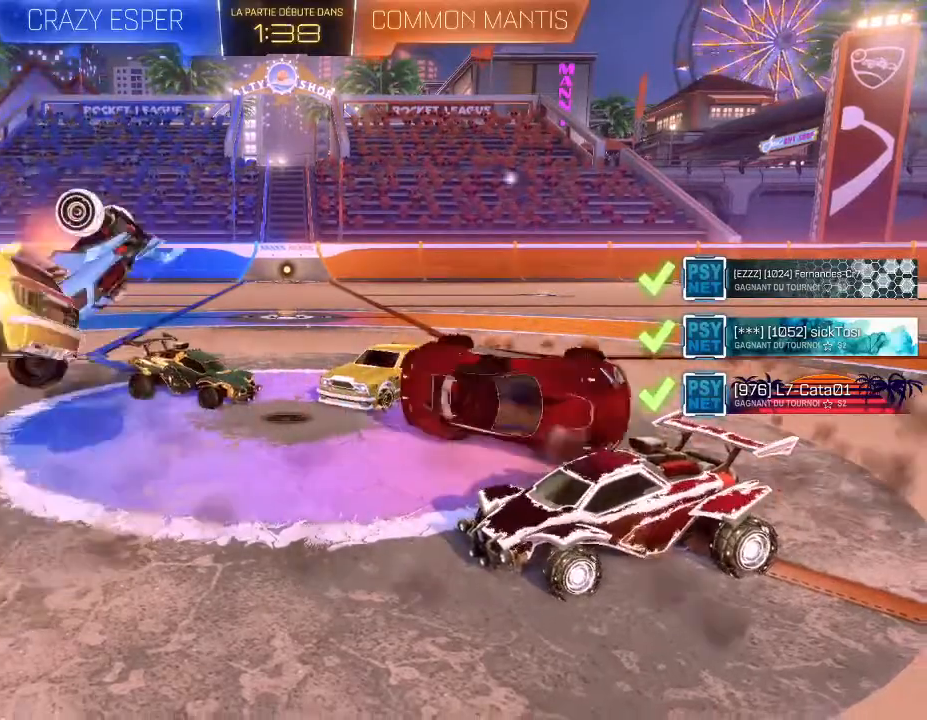
{"buttons": ["L2"], "left_stick": "left", "right_stick": "center", "events": [[67, "A", "up"], [67, "R1", "up"], [133, "left_stick", "center"], [333, "L2", "down"], [333, "left_stick", "left"]]}
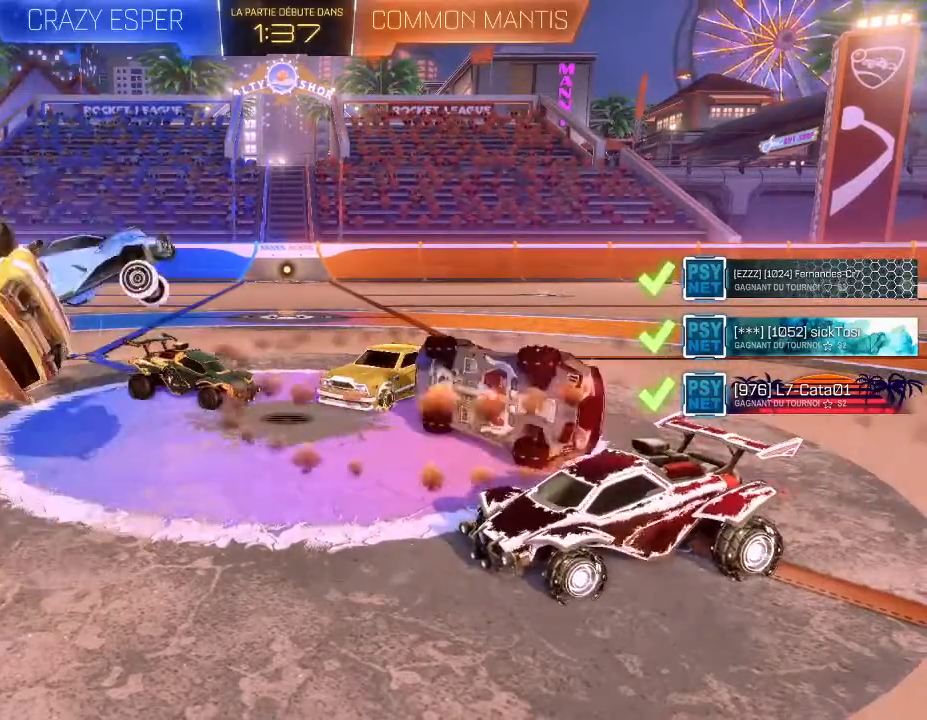
{"buttons": [], "left_stick": "center", "right_stick": "center", "events": [[133, "L2", "up"], [133, "left_stick", "center"]]}
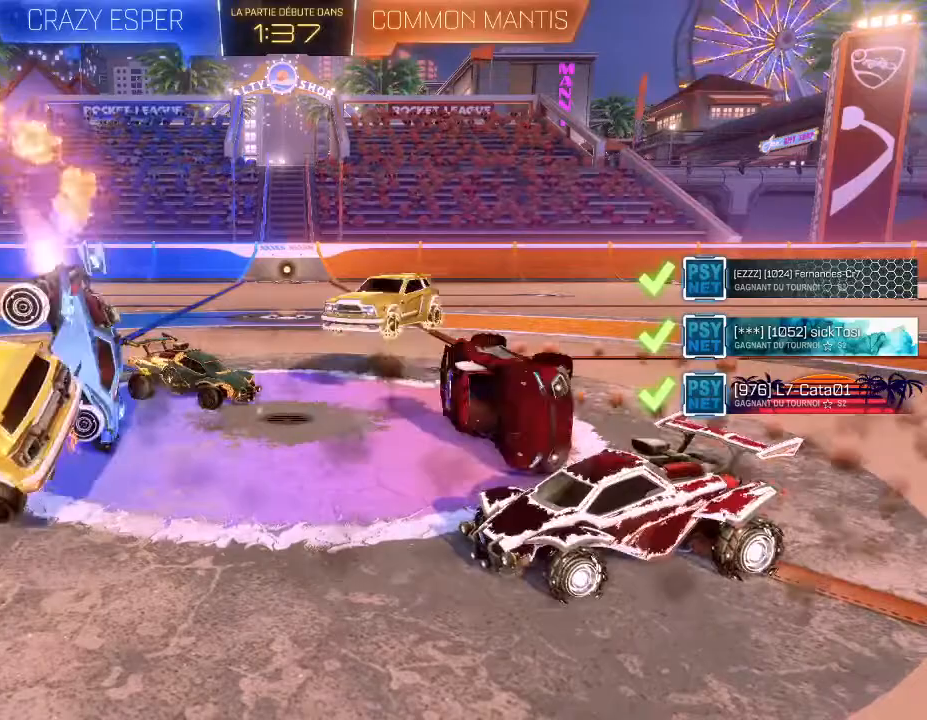
{"buttons": ["A", "R1"], "left_stick": "left", "right_stick": "center", "events": [[200, "A", "down"], [300, "A", "up"], [433, "A", "down"], [433, "R1", "down"], [433, "left_stick", "left"]]}
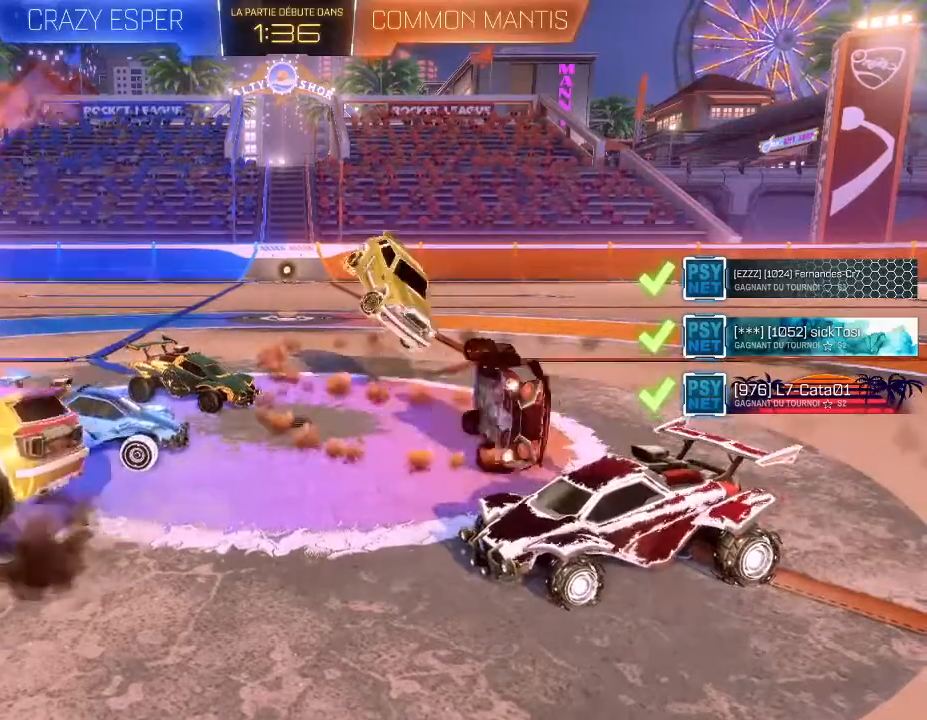
{"buttons": [], "left_stick": "center", "right_stick": "center", "events": [[33, "A", "up"], [33, "R1", "up"], [67, "left_stick", "center"]]}
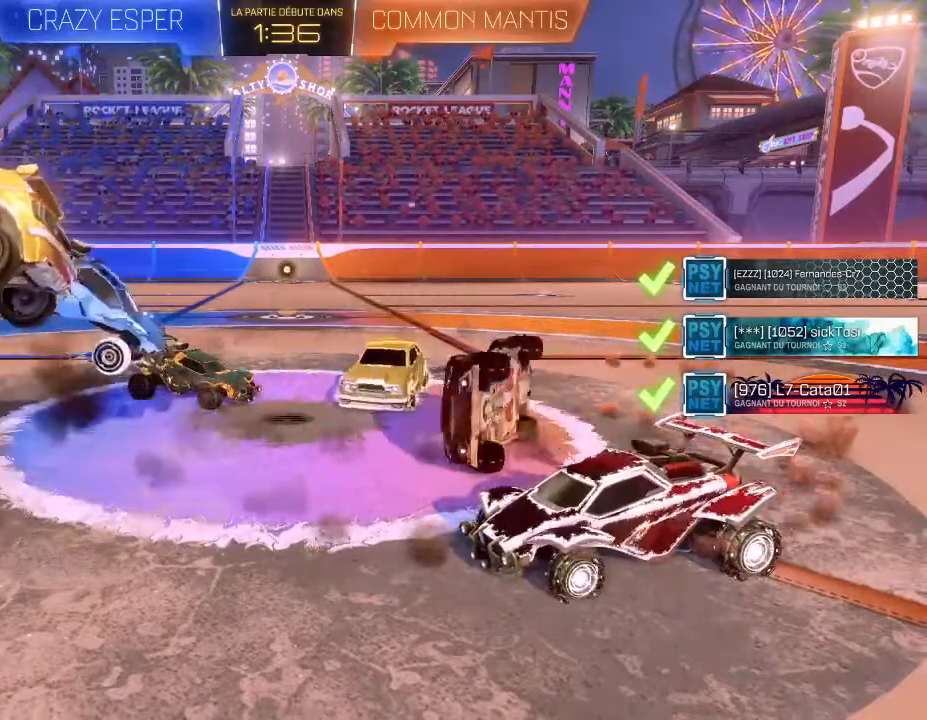
{"buttons": [], "left_stick": "center", "right_stick": "center", "events": [[200, "A", "down"], [200, "R1", "down"], [200, "left_stick", "left"], [267, "A", "up"], [333, "R1", "up"], [333, "left_stick", "center"]]}
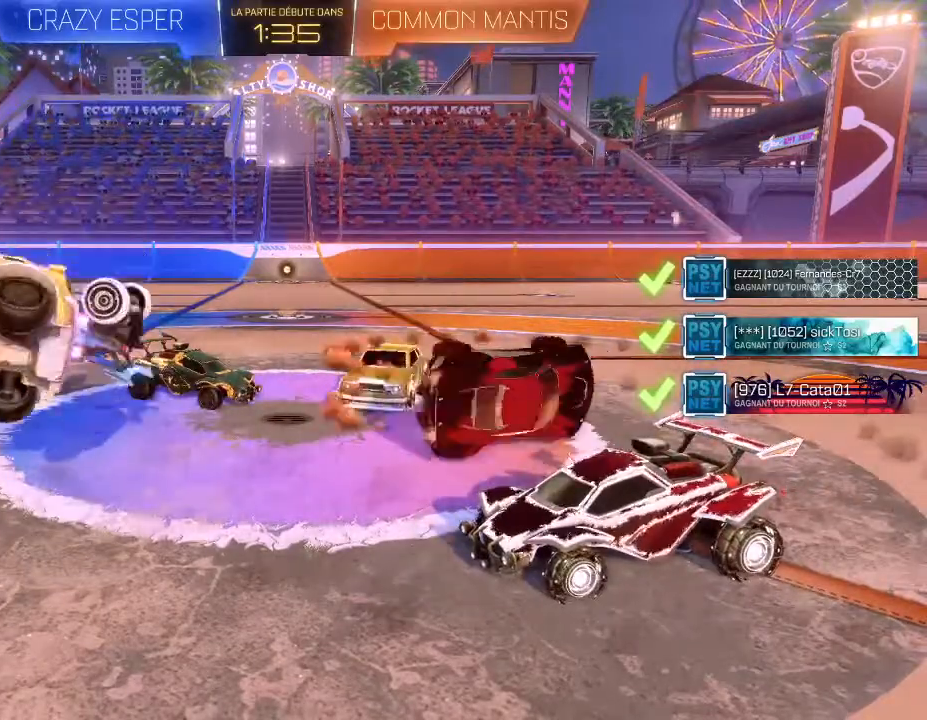
{"buttons": [], "left_stick": "center", "right_stick": "center", "events": [[267, "left_stick", "left"], [300, "L2", "down"], [433, "L2", "up"], [433, "left_stick", "center"]]}
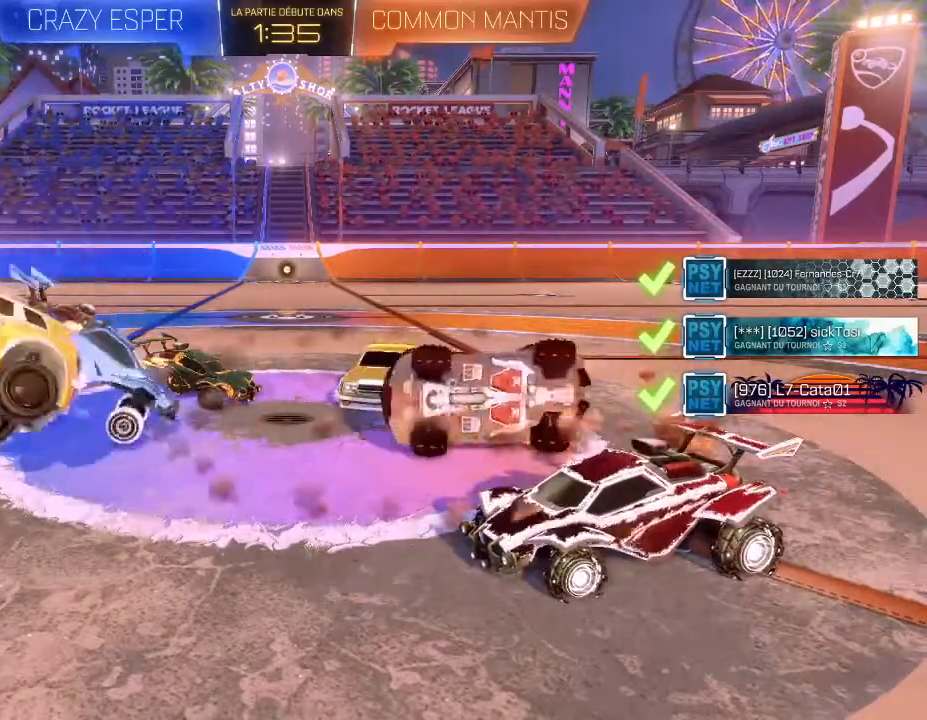
{"buttons": [], "left_stick": "center", "right_stick": "center", "events": [[167, "left_stick", "up"], [433, "left_stick", "center"]]}
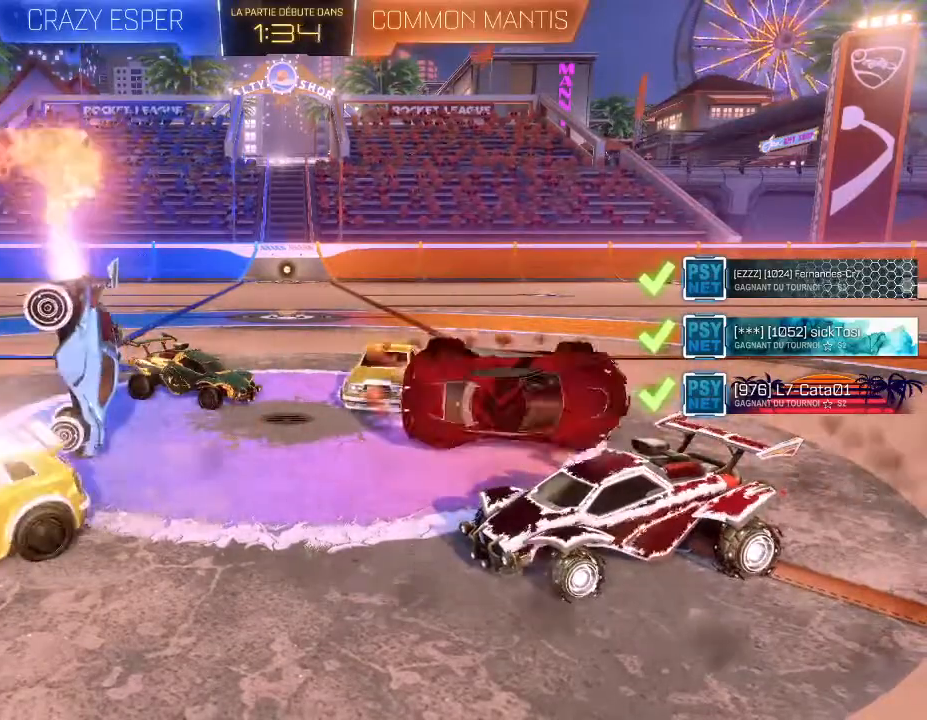
{"buttons": ["A", "R1"], "left_stick": "left", "right_stick": "center", "events": [[33, "A", "down"], [167, "A", "up"], [500, "A", "down"], [500, "R1", "down"], [500, "left_stick", "left"]]}
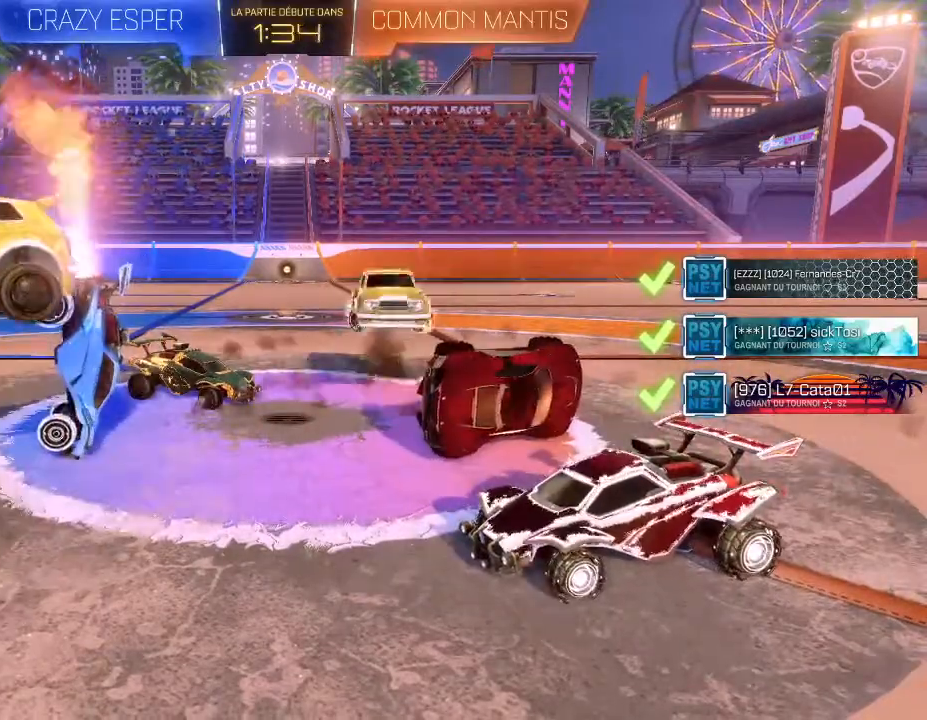
{"buttons": [], "left_stick": "center", "right_stick": "center", "events": [[133, "A", "up"], [133, "R1", "up"], [133, "left_stick", "center"]]}
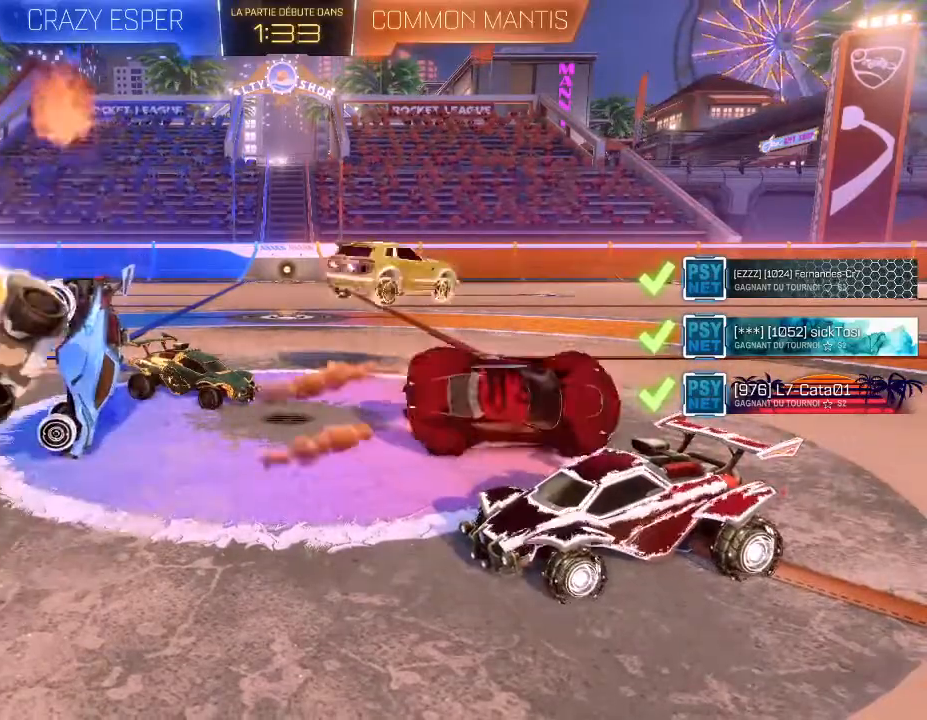
{"buttons": [], "left_stick": "center", "right_stick": "center", "events": [[133, "left_stick", "up"], [267, "left_stick", "center"]]}
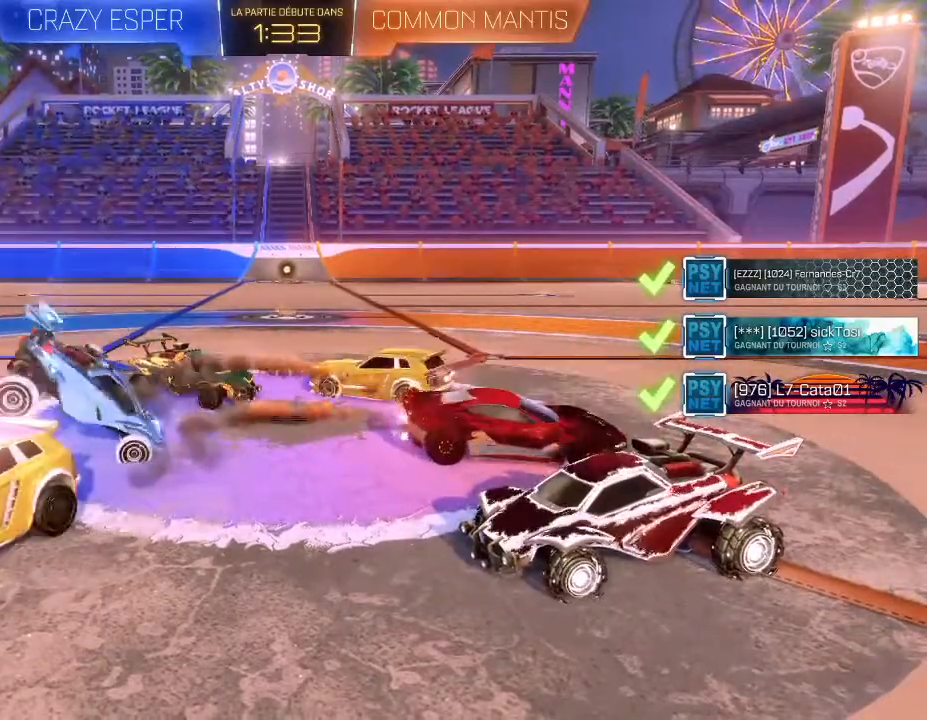
{"buttons": ["A", "R1"], "left_stick": "left", "right_stick": "center", "events": [[133, "A", "down"], [233, "A", "up"], [433, "left_stick", "left"], [467, "A", "down"], [500, "R1", "down"]]}
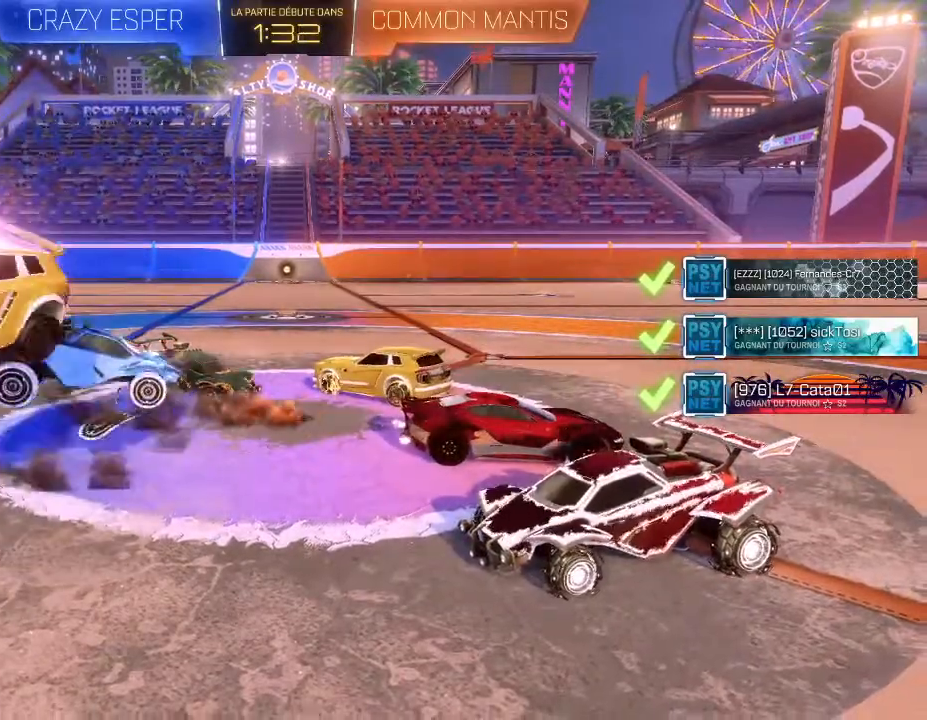
{"buttons": [], "left_stick": "center", "right_stick": "center", "events": [[33, "R1", "up"], [100, "A", "up"], [100, "left_stick", "center"]]}
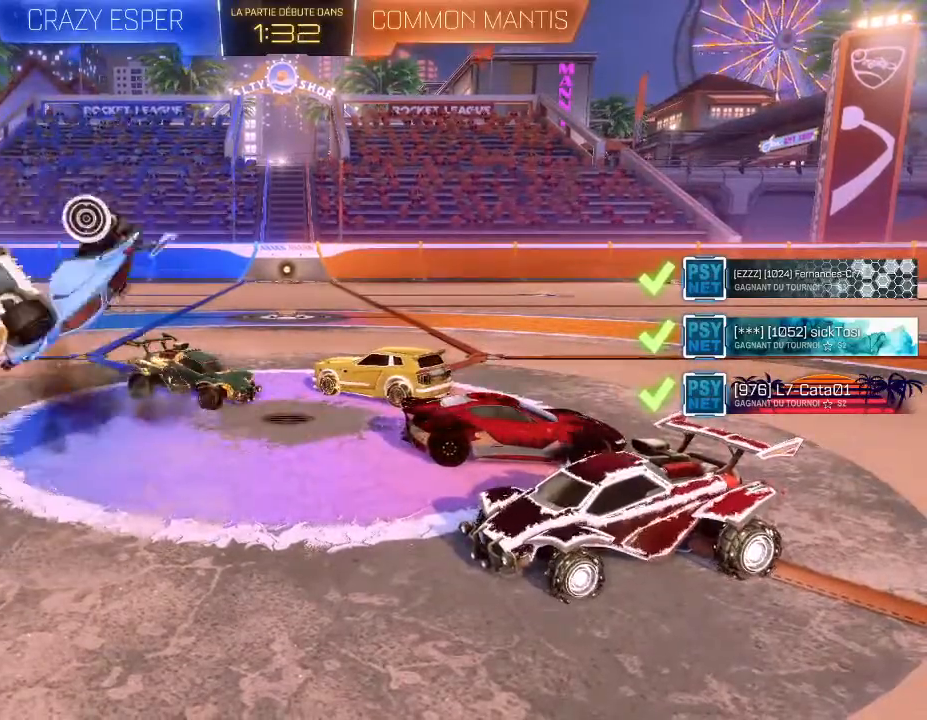
{"buttons": [], "left_stick": "center", "right_stick": "center", "events": [[367, "left_stick", "up"], [500, "left_stick", "center"]]}
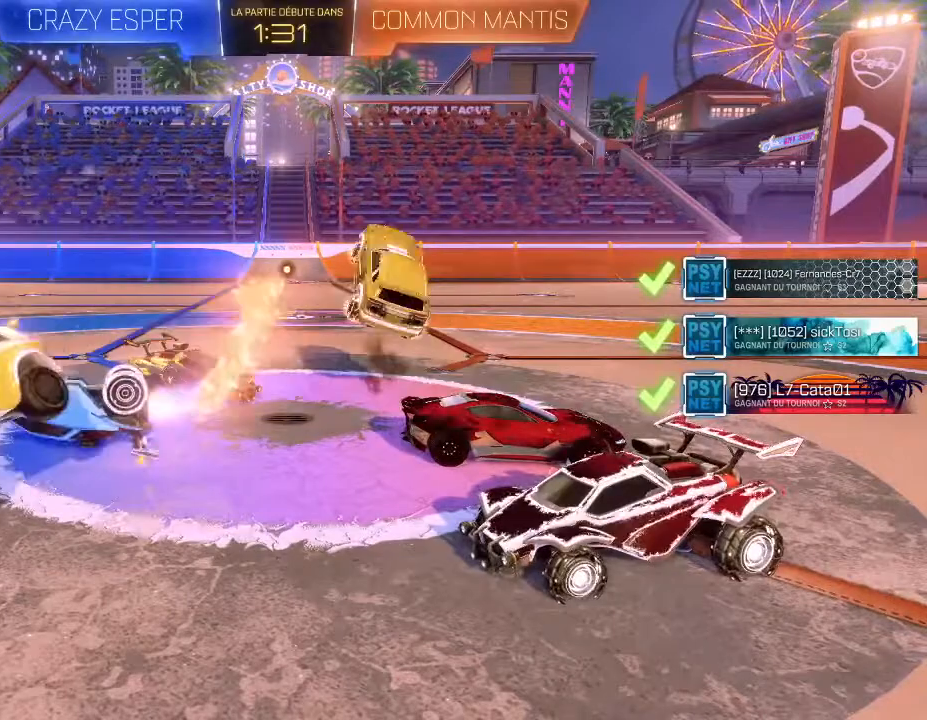
{"buttons": [], "left_stick": "center", "right_stick": "center", "events": [[400, "A", "down"], [500, "A", "up"]]}
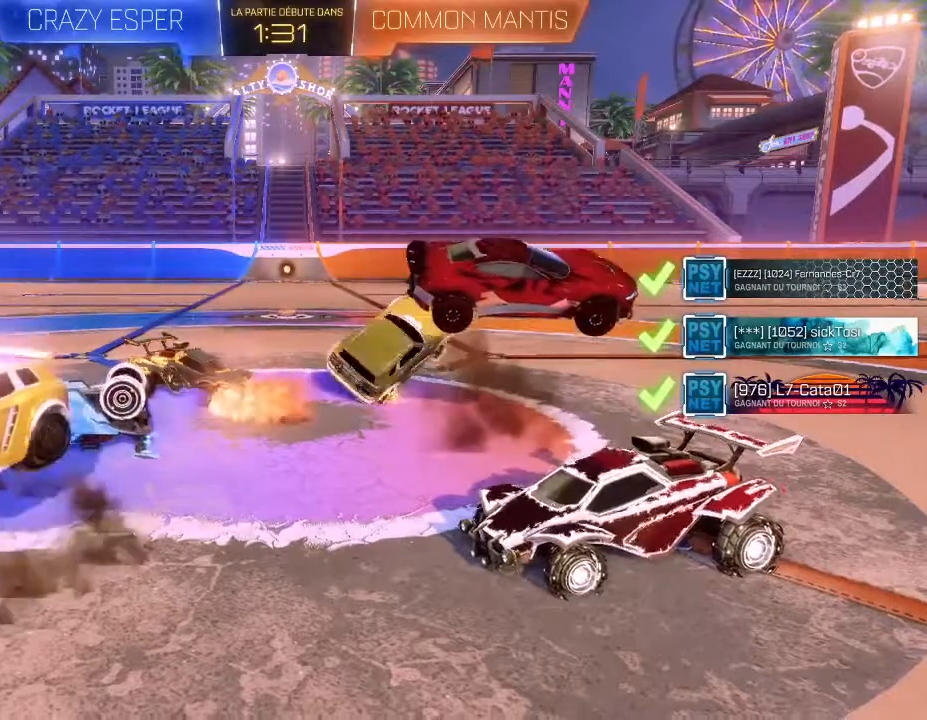
{"buttons": [], "left_stick": "center", "right_stick": "center", "events": [[200, "R1", "down"], [233, "A", "down"], [233, "left_stick", "left"], [300, "A", "up"], [300, "R1", "up"], [333, "left_stick", "center"]]}
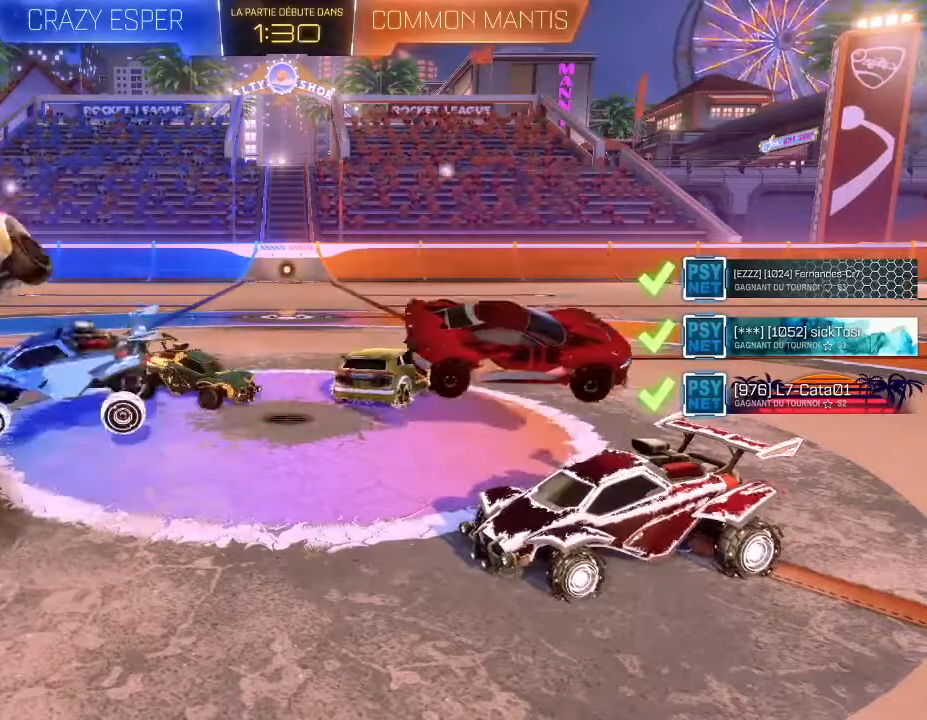
{"buttons": [], "left_stick": "center", "right_stick": "center", "events": [[333, "L2", "down"], [333, "left_stick", "right"], [500, "L2", "up"], [500, "left_stick", "center"]]}
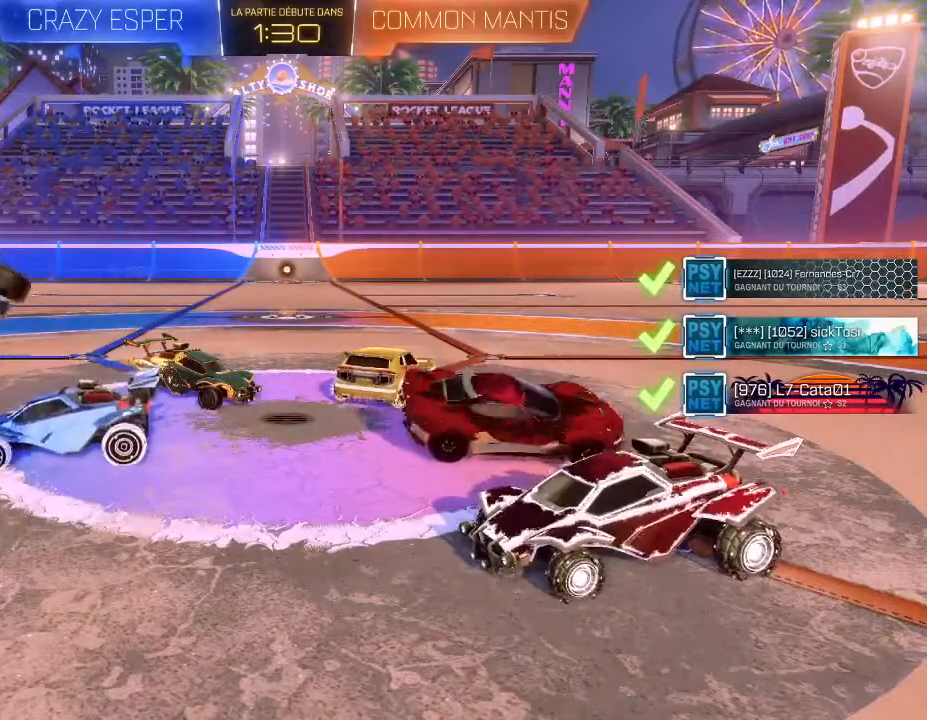
{"buttons": [], "left_stick": "center", "right_stick": "center", "events": [[267, "left_stick", "left"], [400, "left_stick", "center"]]}
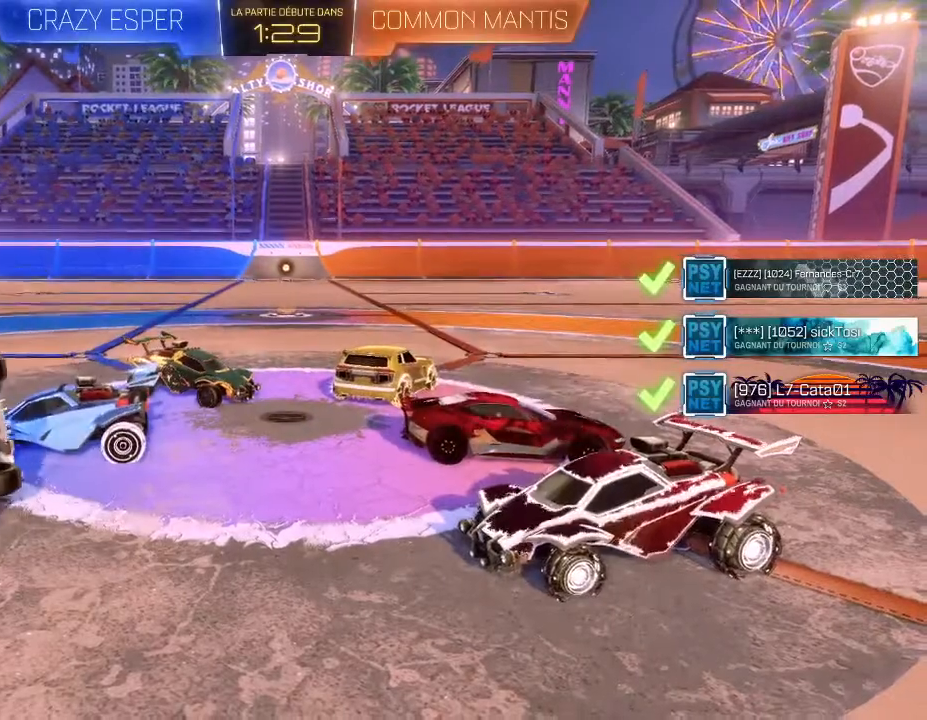
{"buttons": [], "left_stick": "center", "right_stick": "center", "events": []}
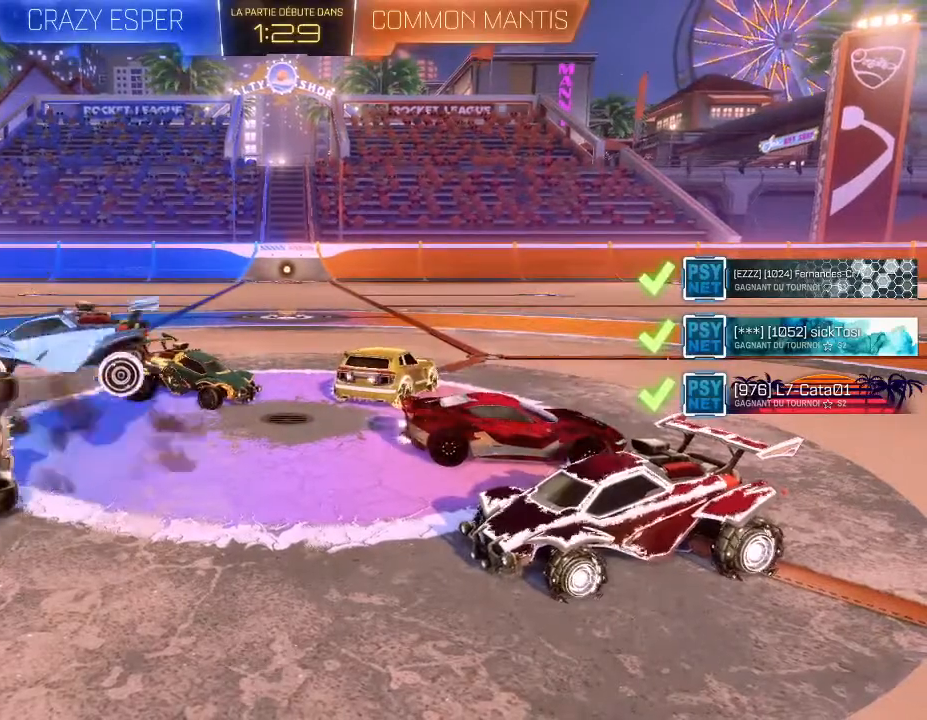
{"buttons": ["R2"], "left_stick": "center", "right_stick": "center", "events": [[300, "R2", "down"]]}
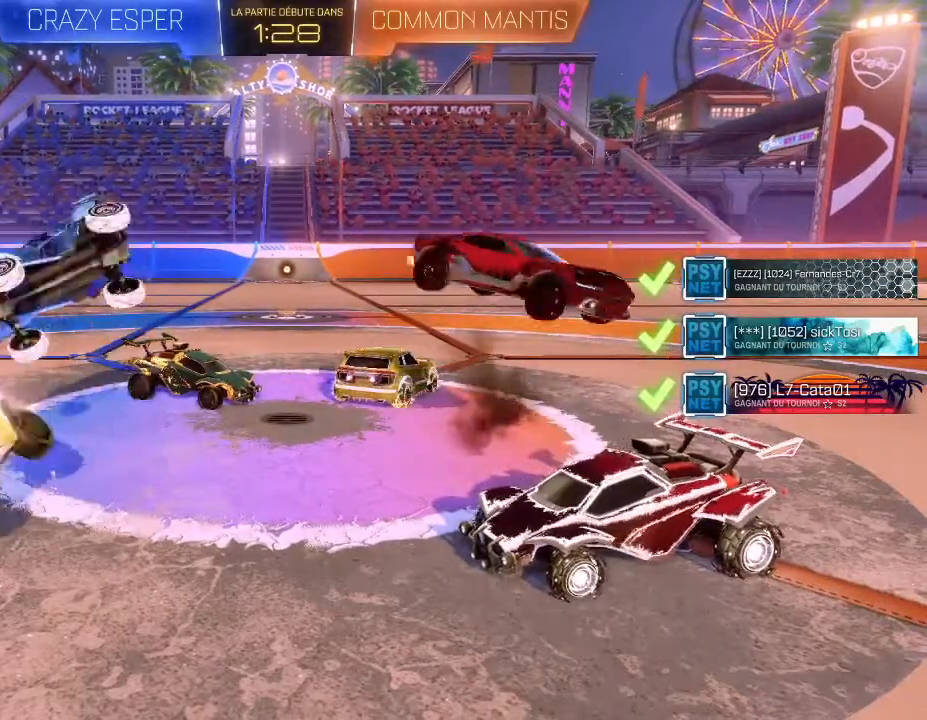
{"buttons": [], "left_stick": "center", "right_stick": "center", "events": [[133, "R2", "up"]]}
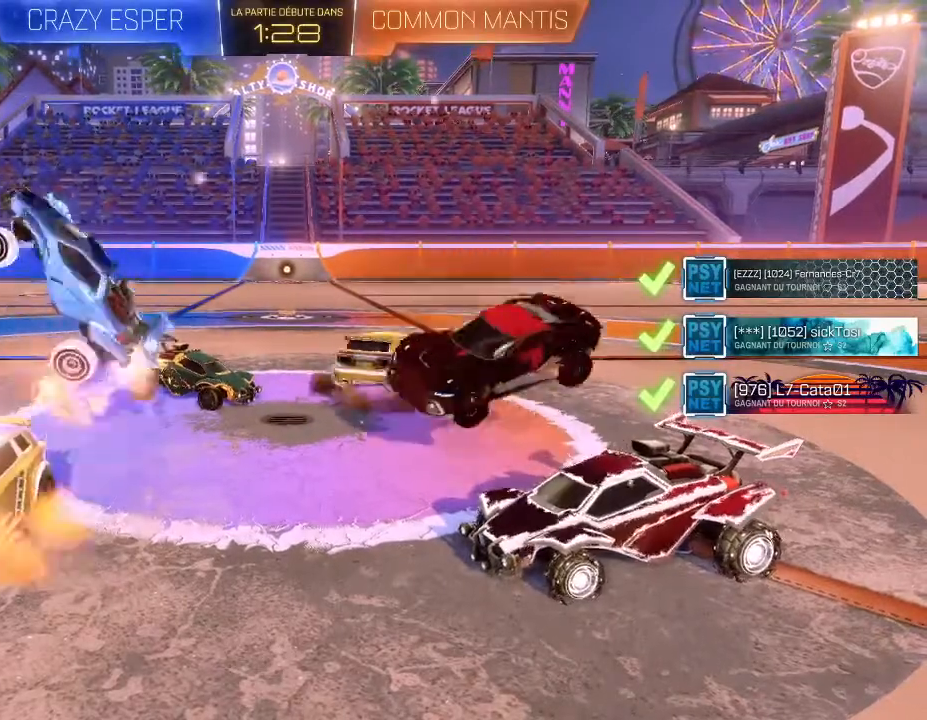
{"buttons": [], "left_stick": "center", "right_stick": "center", "events": [[33, "A", "down"], [100, "A", "up"], [333, "R1", "down"], [333, "left_stick", "left"], [367, "A", "down"], [467, "A", "up"], [467, "R1", "up"], [500, "left_stick", "center"]]}
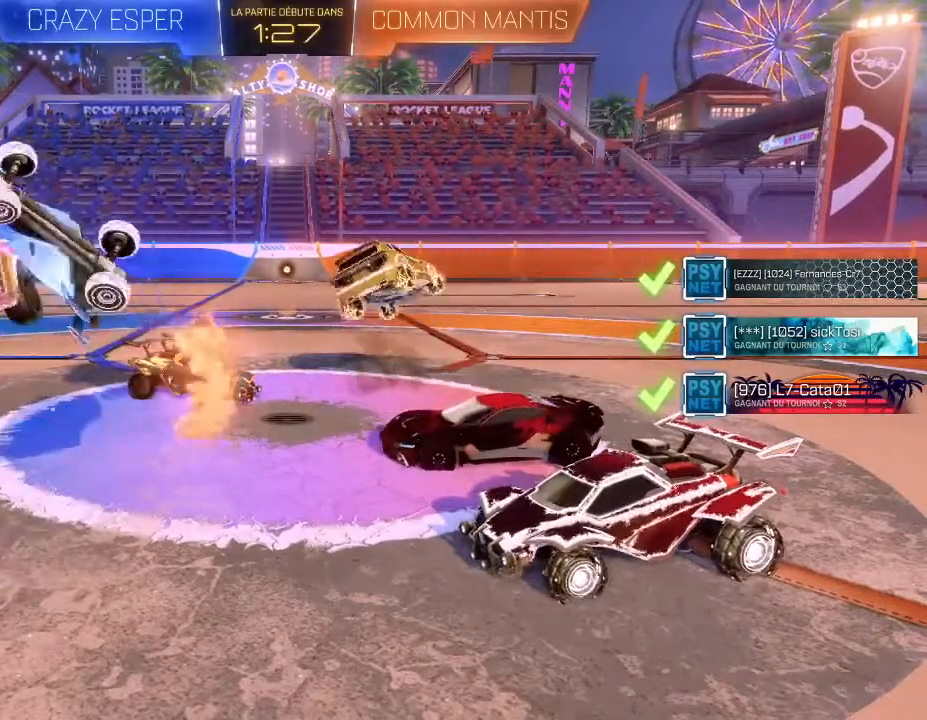
{"buttons": [], "left_stick": "center", "right_stick": "center", "events": []}
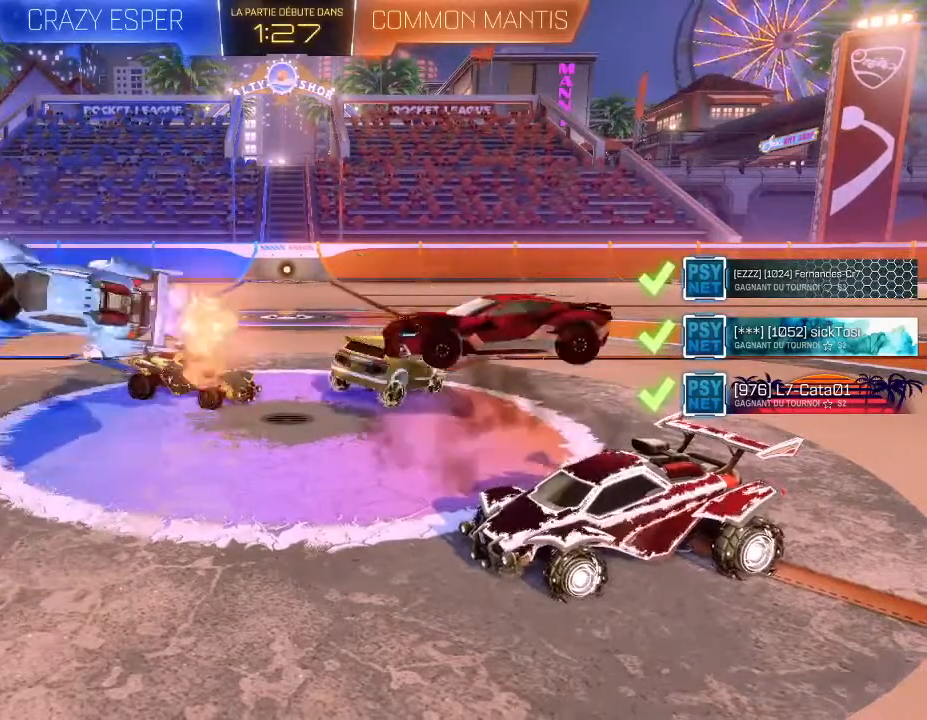
{"buttons": [], "left_stick": "center", "right_stick": "center", "events": [[67, "left_stick", "left"], [167, "L2", "down"], [433, "L2", "up"], [433, "left_stick", "center"]]}
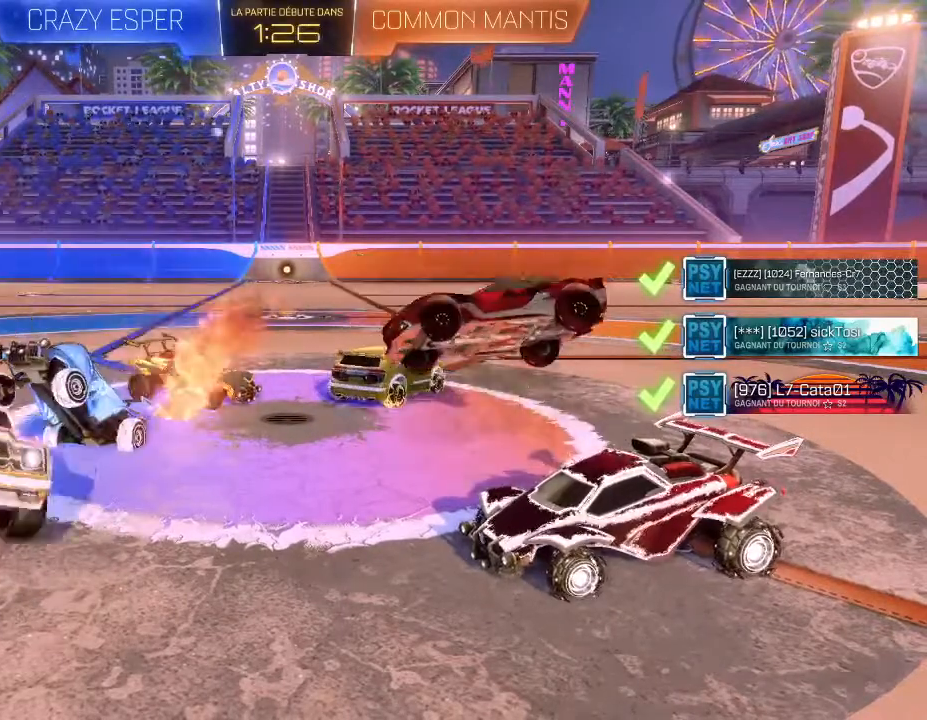
{"buttons": [], "left_stick": "center", "right_stick": "center", "events": [[367, "A", "down"], [500, "A", "up"]]}
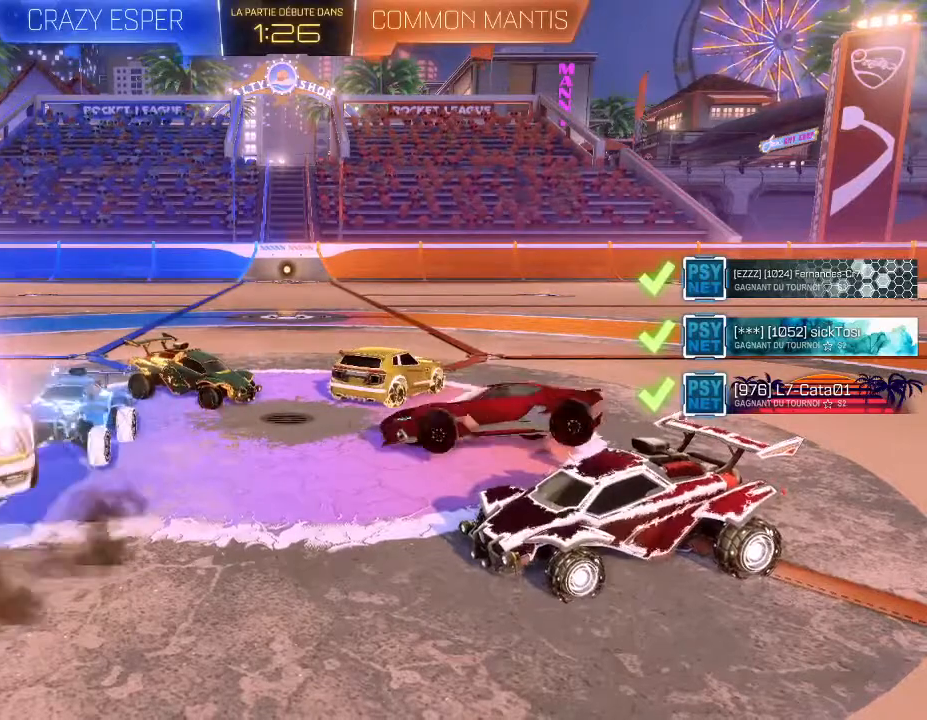
{"buttons": [], "left_stick": "center", "right_stick": "center", "events": [[333, "R1", "down"], [333, "left_stick", "left"], [367, "A", "down"], [467, "A", "up"], [467, "R1", "up"], [467, "left_stick", "center"]]}